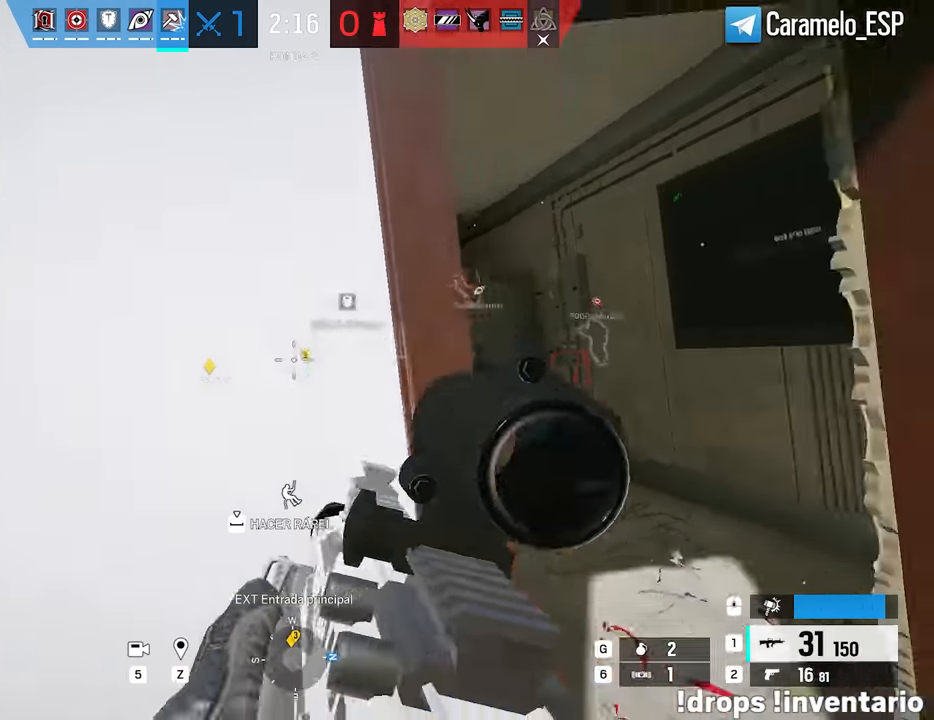
Gameplay with keyboard and mouse; each line is a JSON object with the keys and mouse buttons held at the frame after it. "events" lists presses ("down") and releases ("up") of "1", "2", "3", "4", "5", "a", "alt", "c", "caps_lock", "ctrl", "d", "e", "f", "g", "q", "r", "s", "shift", "space", "t", "tab", "v", "w", "x", "z", "mouse_left", "mouse_wheel" and "mouse_right" between this image and that frame as [ms after this image, input, new state], when the widget could be followed in between. "mouse_left", "mouse_wheel", "mouse_right" = the "left", "wheel", "right" buttons of the "mouse" list. No other keys are recorded. "wheel" means that the mouse wheel is clicked or scrolled. Not read: mouse_move.
{"keys": [], "mouse": [], "events": [[150, "s", "up"]]}
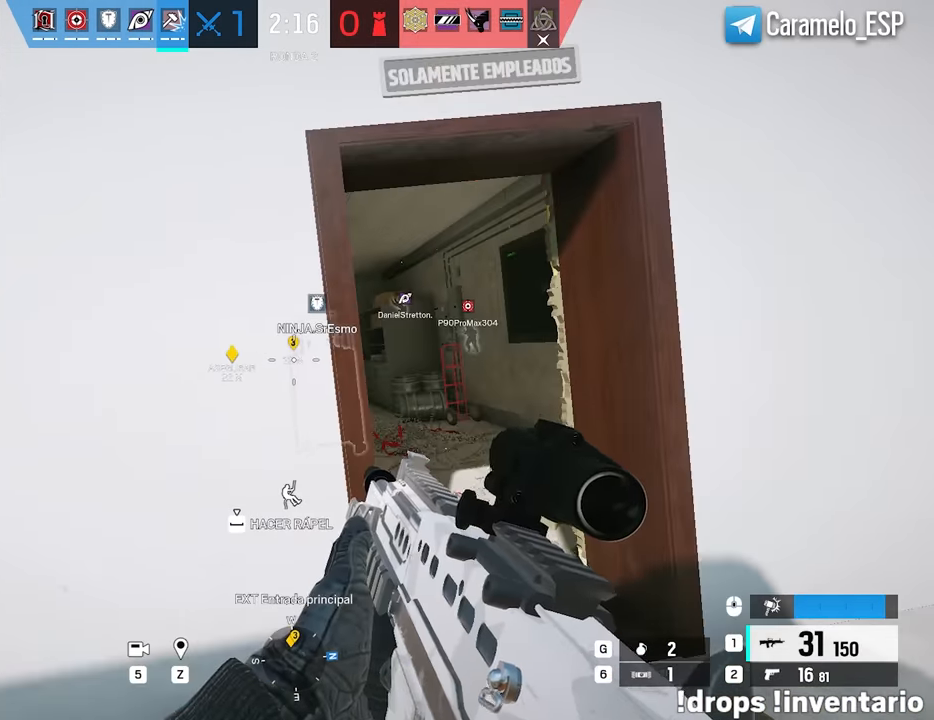
{"keys": ["g"], "mouse": [], "events": [[67, "w", "down"], [250, "g", "down"], [300, "w", "up"]]}
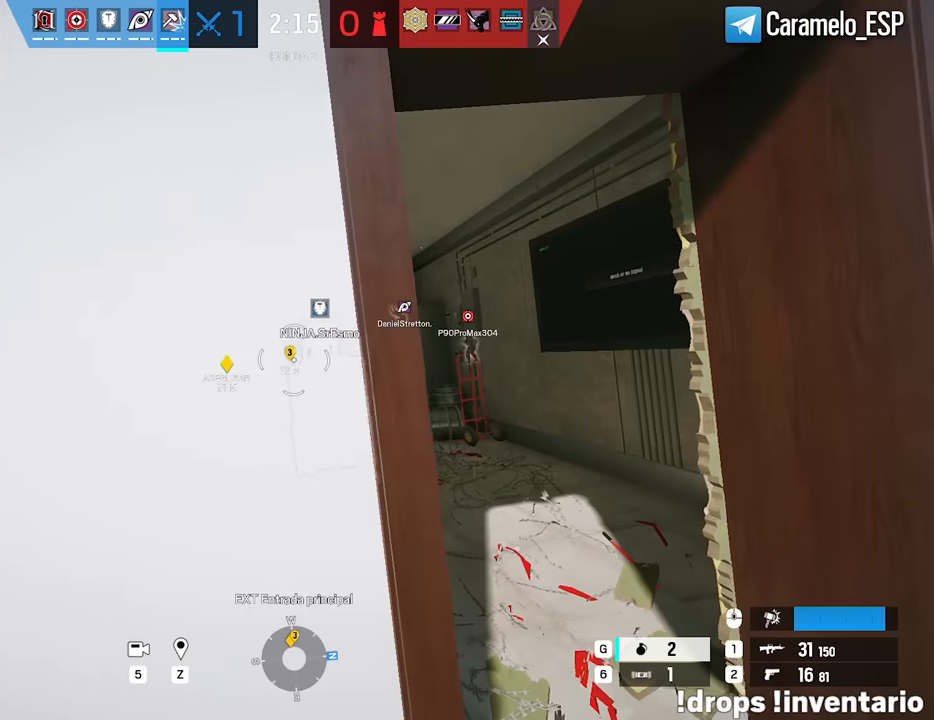
{"keys": ["ctrl", "g"], "mouse": [], "events": [[83, "s", "down"], [367, "s", "up"], [450, "ctrl", "down"]]}
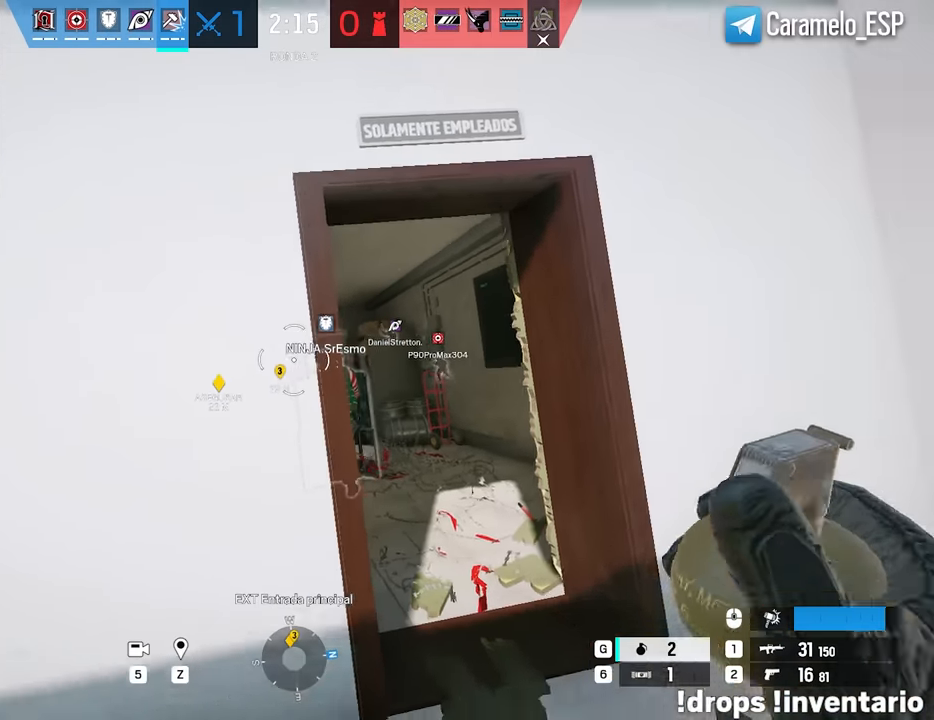
{"keys": ["g"], "mouse": [], "events": [[150, "ctrl", "up"], [233, "d", "down"], [333, "d", "up"]]}
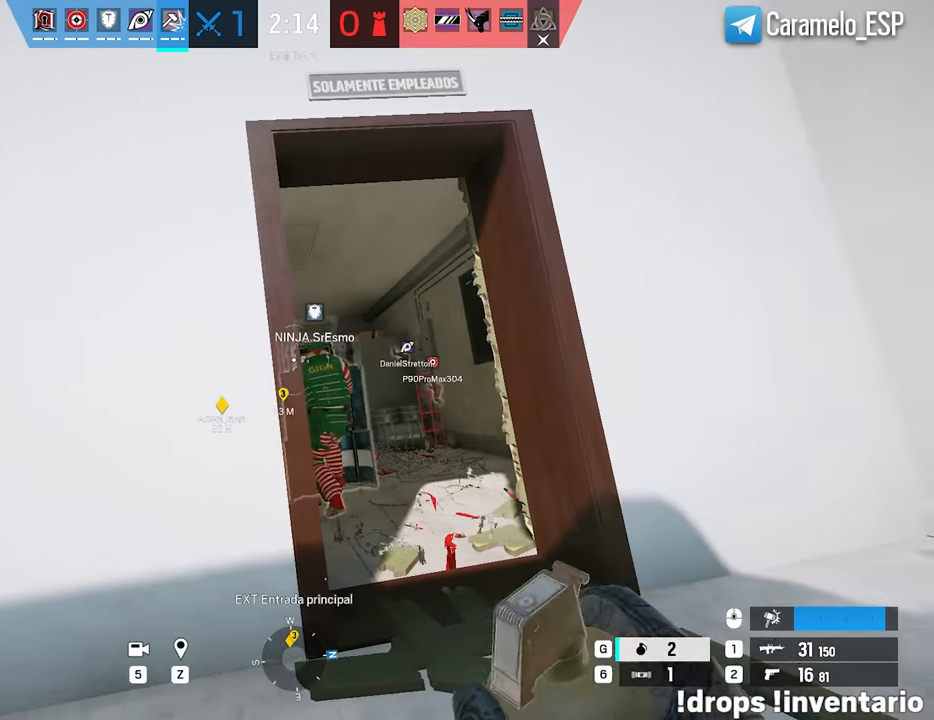
{"keys": ["g"], "mouse": [], "events": [[150, "d", "down"], [300, "d", "up"], [350, "a", "down"], [483, "a", "up"]]}
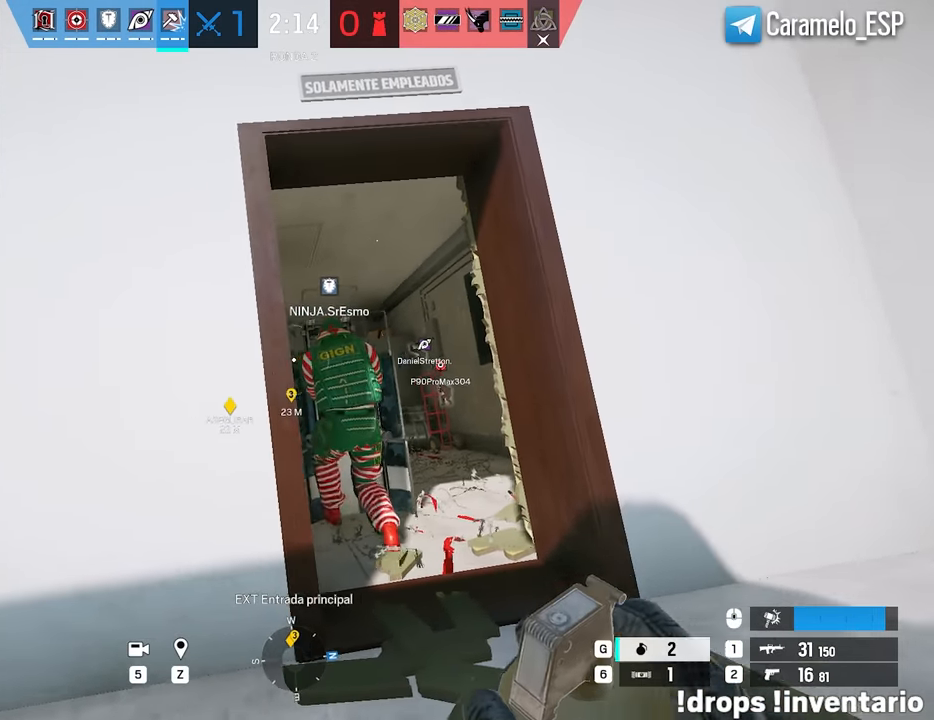
{"keys": ["a", "g"], "mouse": [], "events": [[267, "d", "down"], [367, "d", "up"], [500, "a", "down"]]}
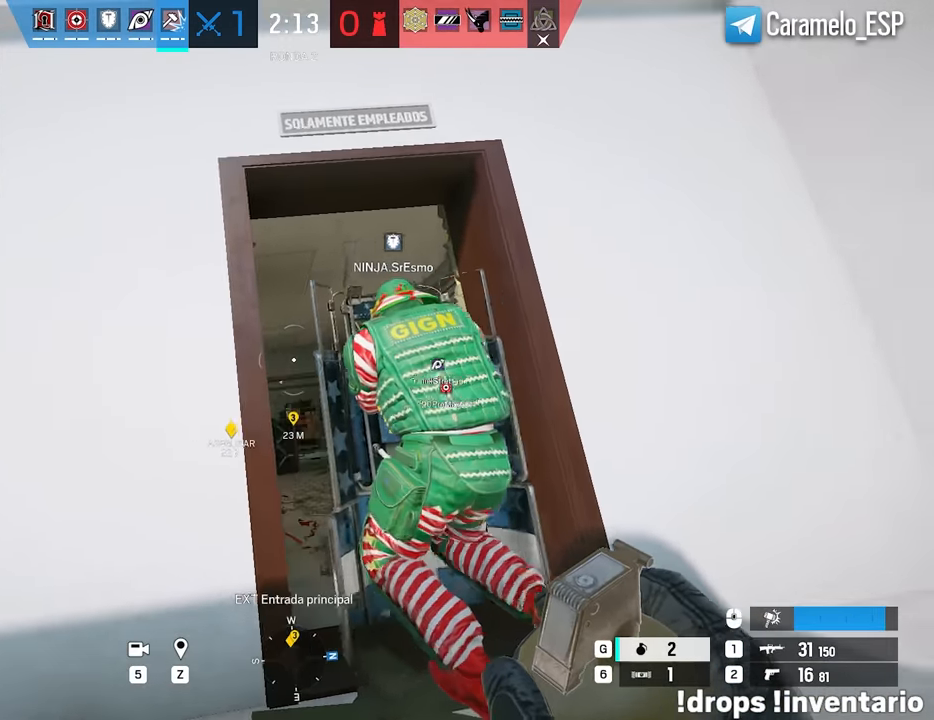
{"keys": ["a", "g"], "mouse": [], "events": [[183, "a", "up"], [417, "a", "down"]]}
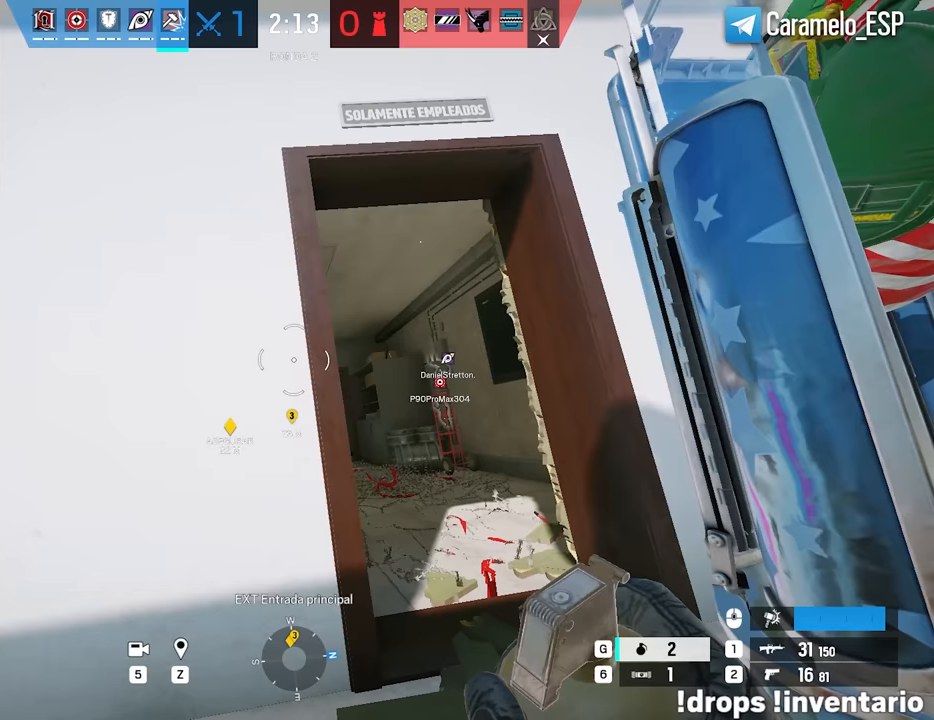
{"keys": ["d", "g"], "mouse": [], "events": [[17, "a", "up"], [150, "w", "down"], [300, "w", "up"], [433, "d", "down"]]}
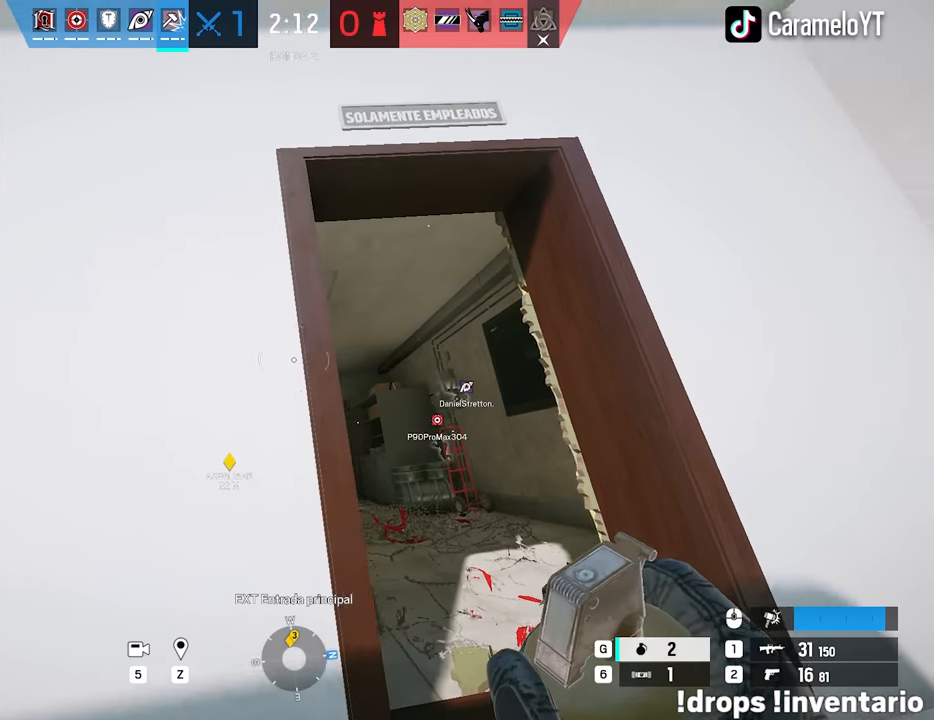
{"keys": ["a", "ctrl"], "mouse": [], "events": [[83, "g", "up"], [167, "d", "up"], [267, "a", "down"], [400, "ctrl", "down"]]}
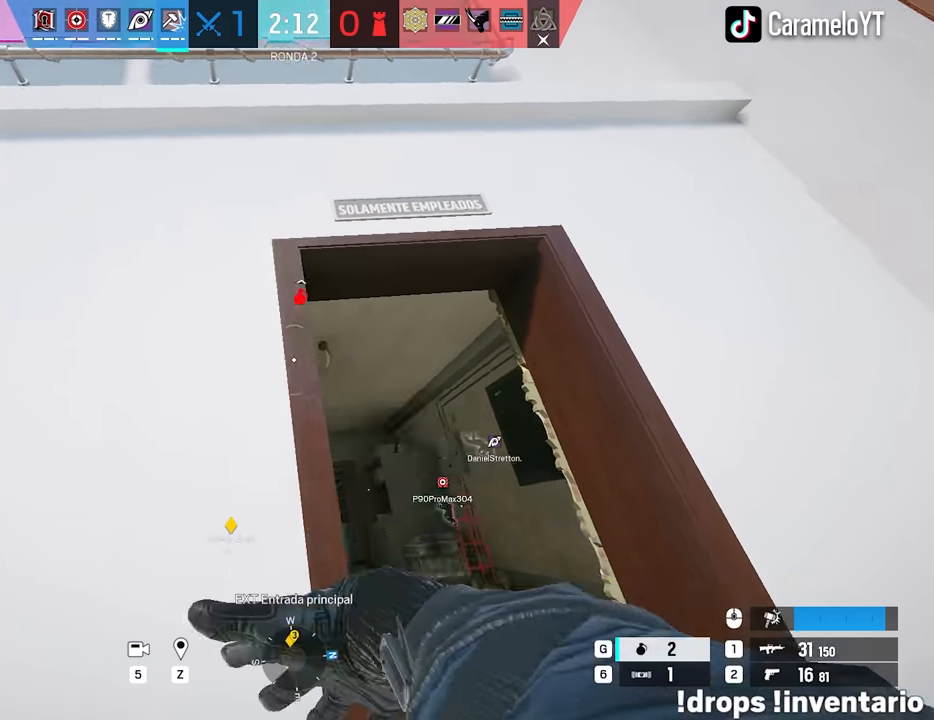
{"keys": ["a", "s"], "mouse": [], "events": [[50, "ctrl", "up"], [283, "e", "down"], [383, "e", "up"], [467, "s", "down"]]}
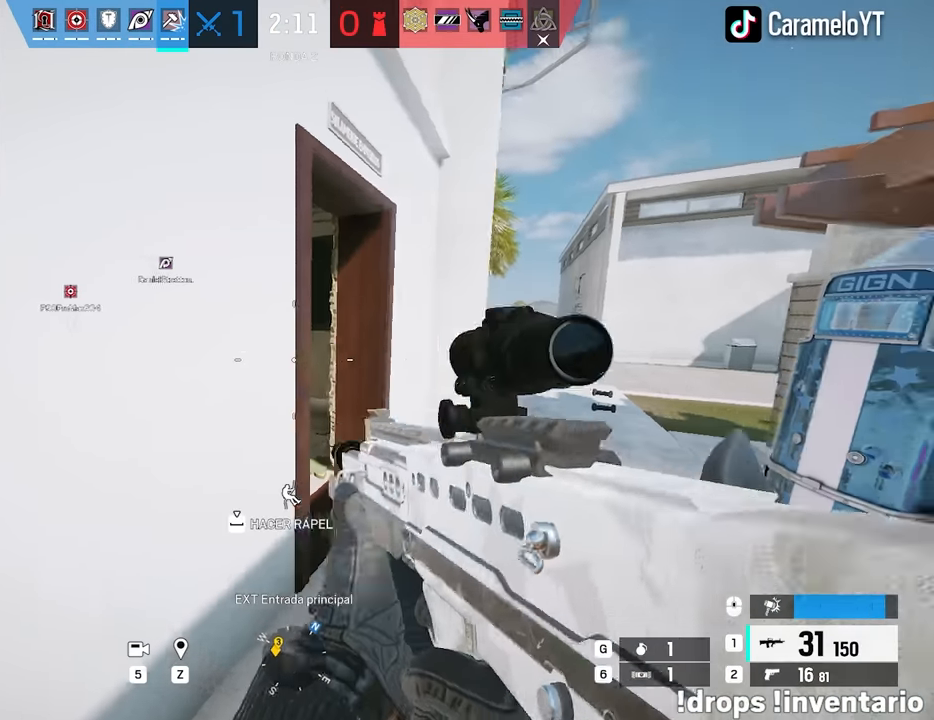
{"keys": [], "mouse": [], "events": [[17, "ctrl", "down"], [17, "s", "up"], [67, "a", "up"], [67, "d", "down"], [117, "ctrl", "up"], [117, "e", "down"], [200, "e", "up"], [250, "d", "up"]]}
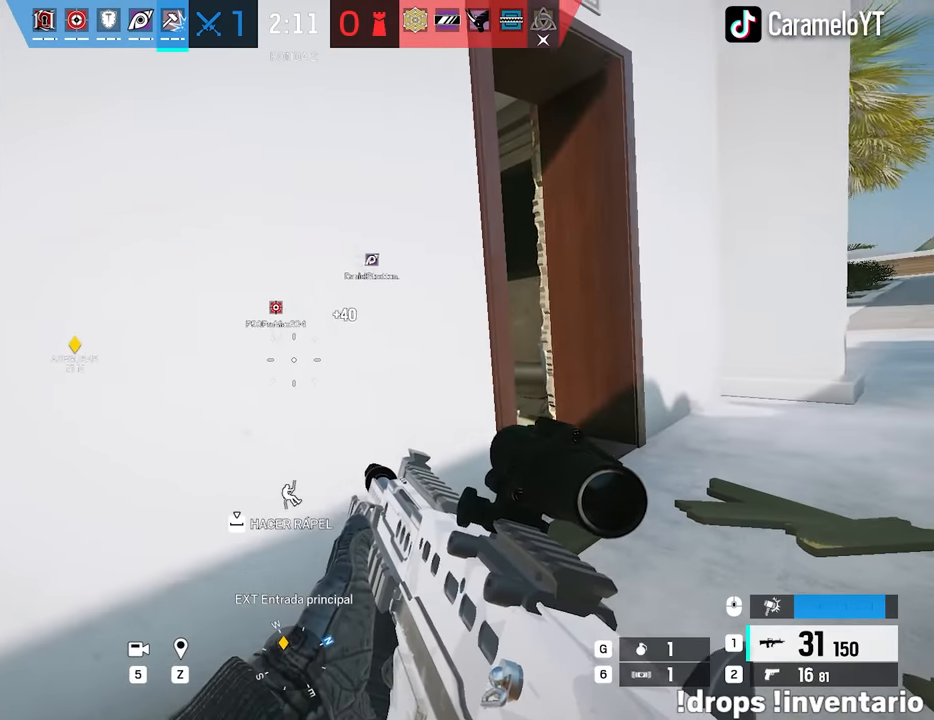
{"keys": ["d", "w"], "mouse": [], "events": [[267, "d", "down"], [317, "w", "down"], [417, "shift", "down"], [450, "shift", "up"]]}
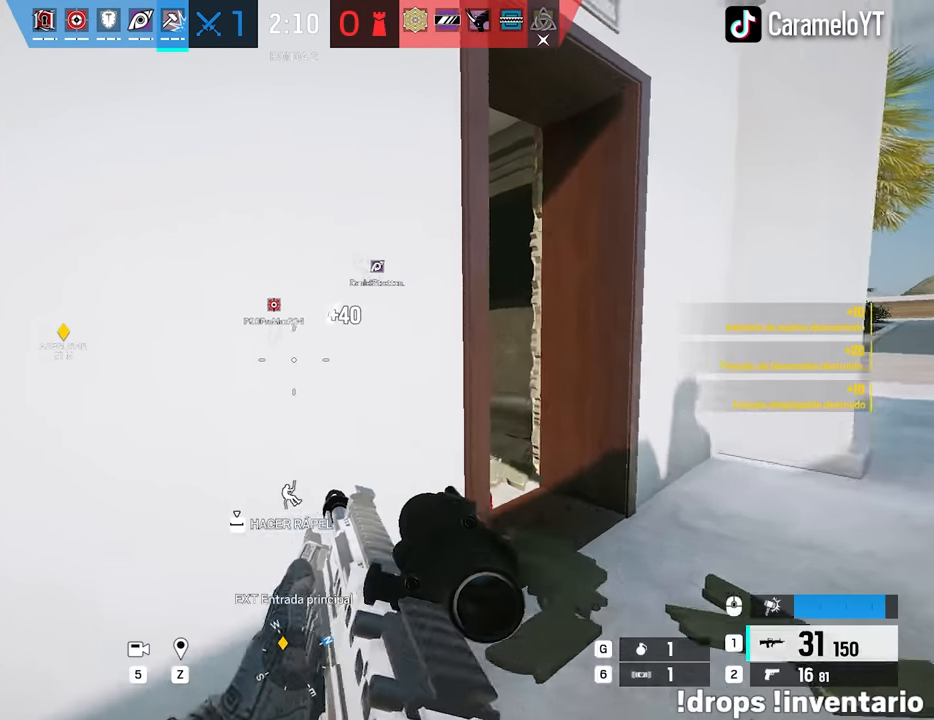
{"keys": ["a"], "mouse": [], "events": [[50, "shift", "down"], [100, "d", "up"], [183, "w", "up"], [233, "d", "down"], [283, "e", "down"], [283, "shift", "up"], [383, "e", "up"], [417, "a", "down"], [417, "d", "up"]]}
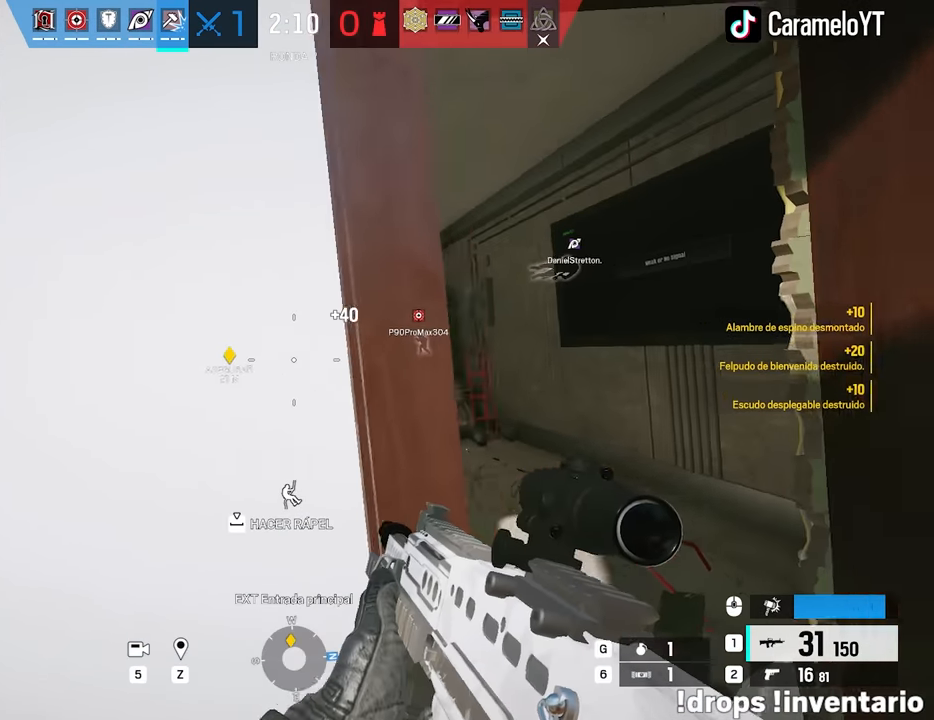
{"keys": ["d", "e"], "mouse": [], "events": [[17, "e", "down"], [100, "e", "up"], [250, "a", "up"], [383, "d", "down"], [433, "e", "down"]]}
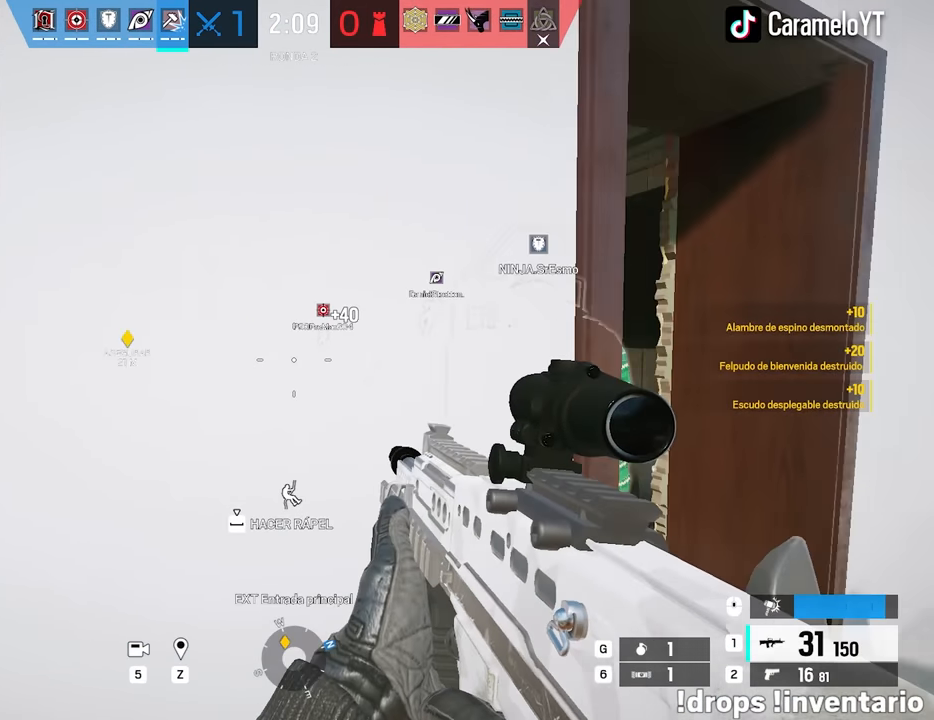
{"keys": ["d"], "mouse": ["right"], "events": [[33, "d", "up"], [33, "e", "up"], [267, "w", "down"], [317, "mouse_right", "down"], [367, "w", "up"], [500, "d", "down"]]}
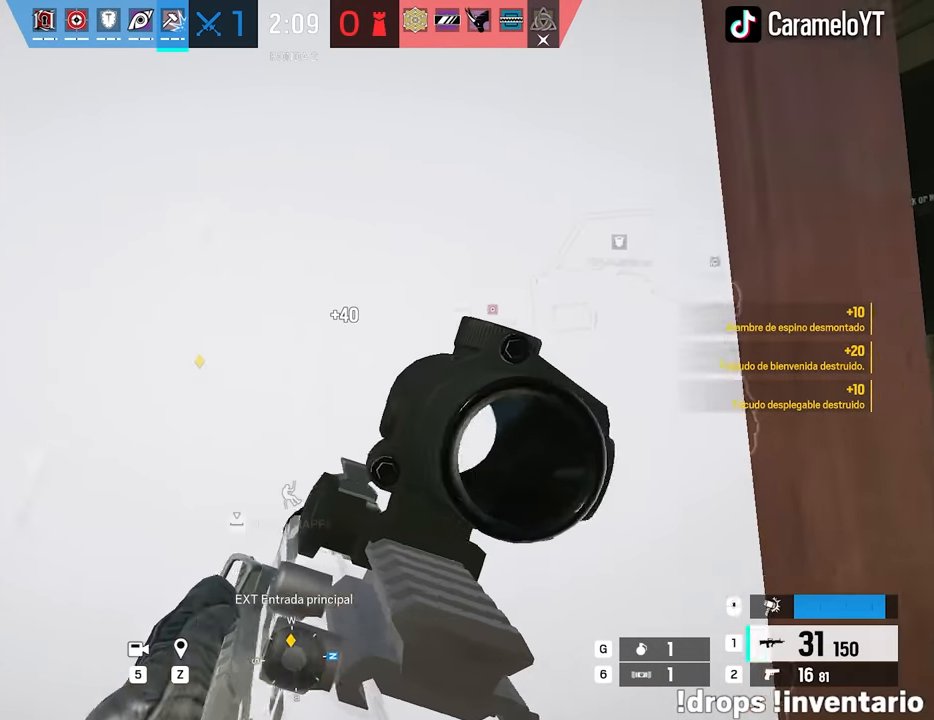
{"keys": [], "mouse": ["right"], "events": [[183, "a", "down"], [233, "d", "up"], [417, "a", "up"]]}
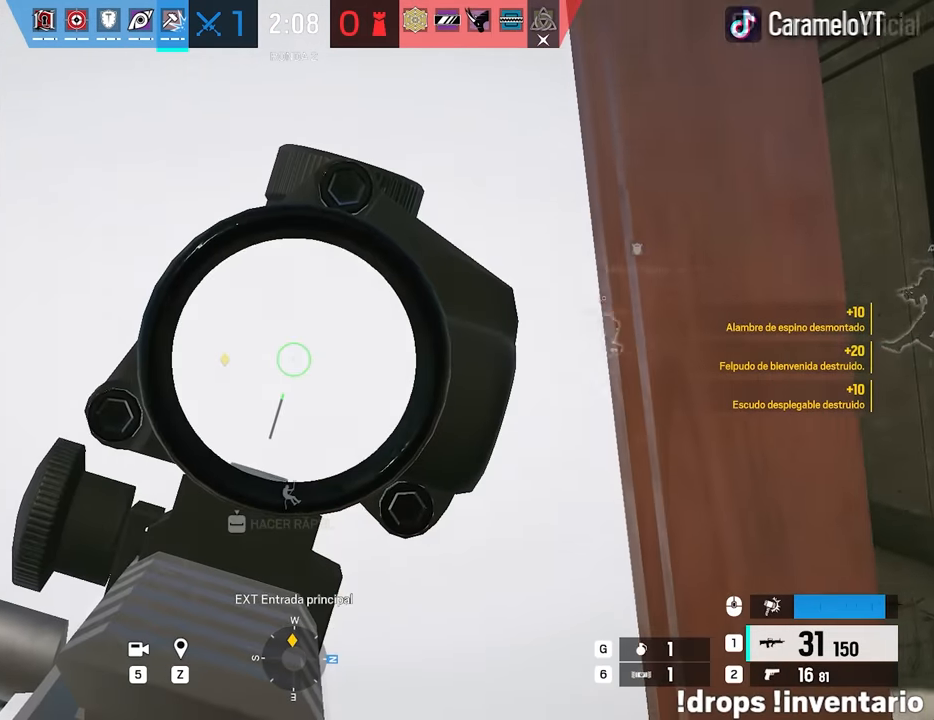
{"keys": [], "mouse": ["right"], "events": []}
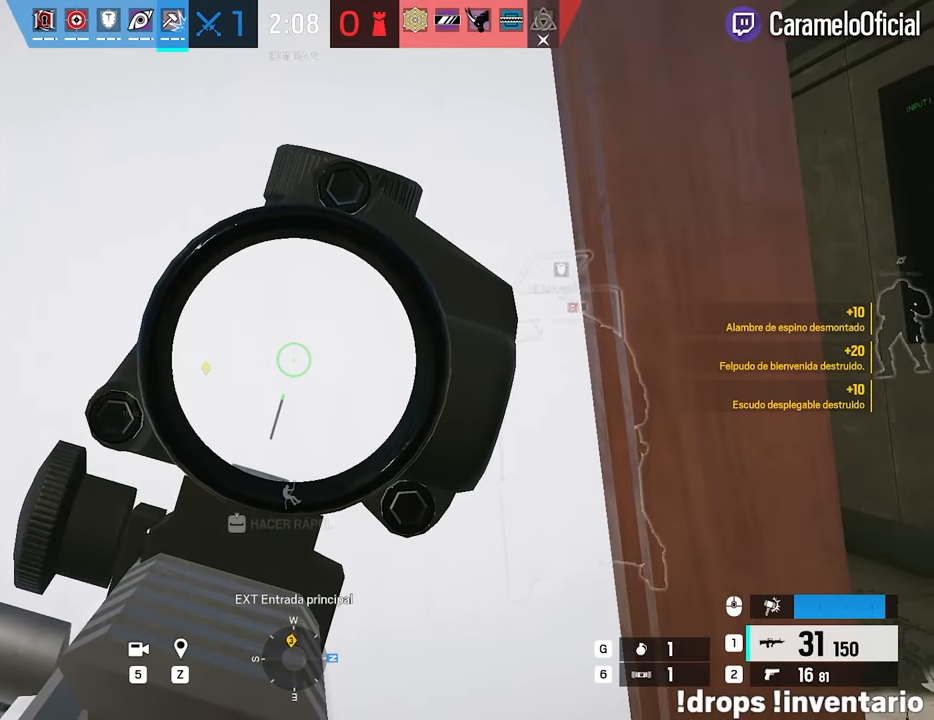
{"keys": [], "mouse": ["right"], "events": []}
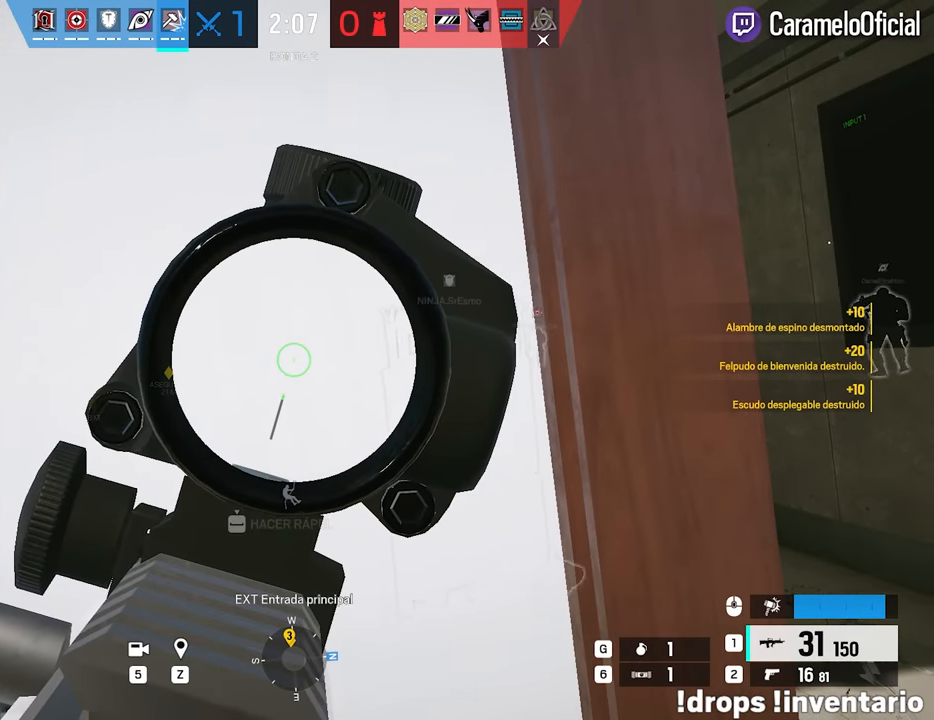
{"keys": ["d"], "mouse": ["right"], "events": [[383, "d", "down"]]}
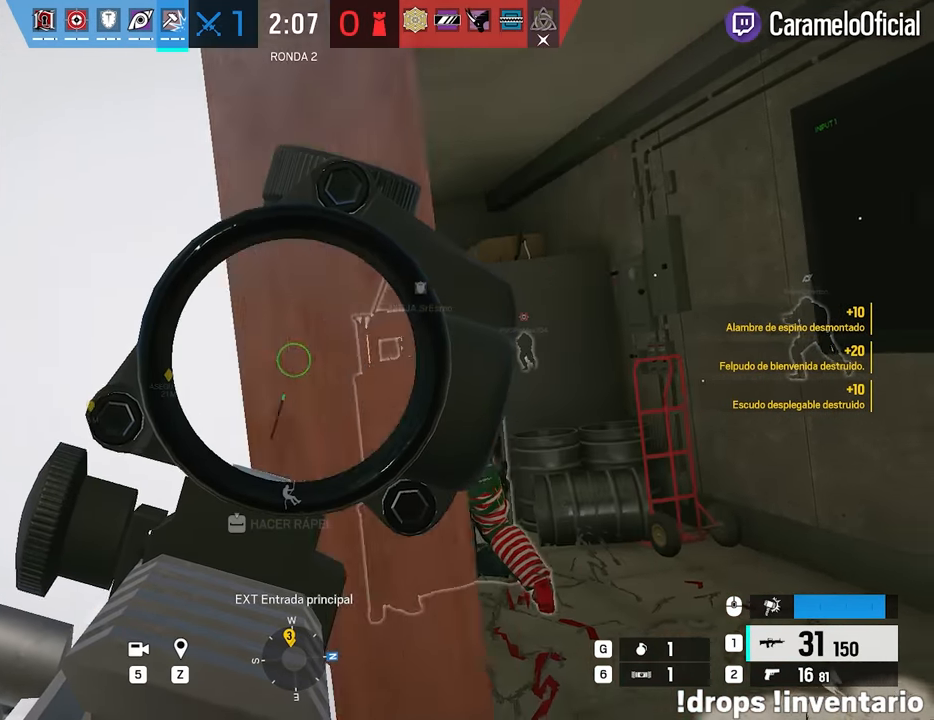
{"keys": [], "mouse": ["right"], "events": [[17, "a", "down"], [67, "d", "up"], [250, "a", "up"]]}
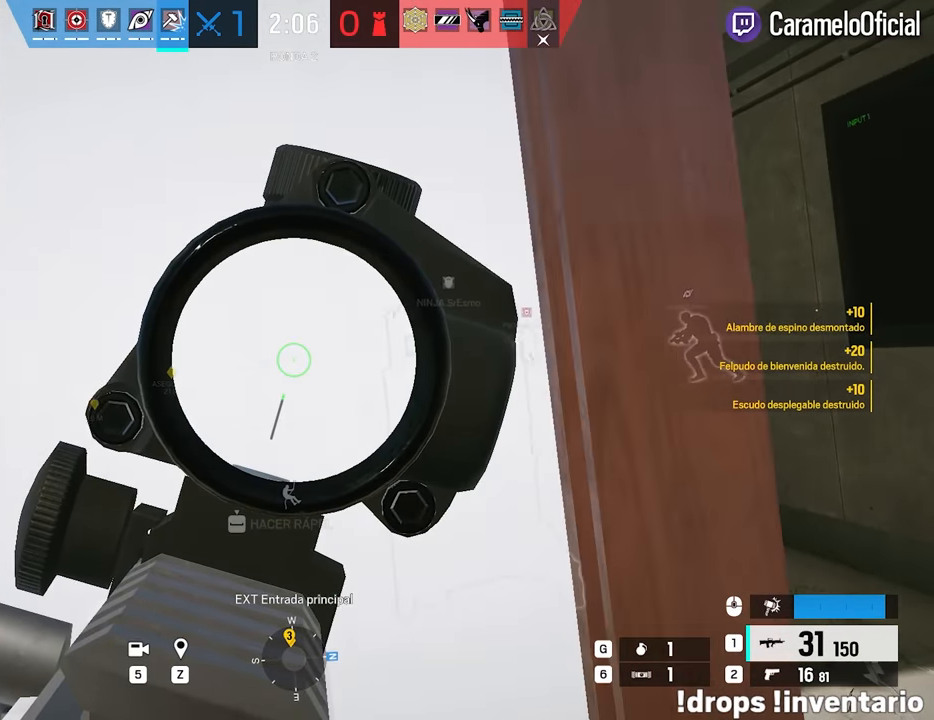
{"keys": [], "mouse": ["left", "right"], "events": [[167, "d", "down"], [217, "ctrl", "down"], [317, "ctrl", "up"], [367, "d", "up"], [417, "mouse_left", "down"]]}
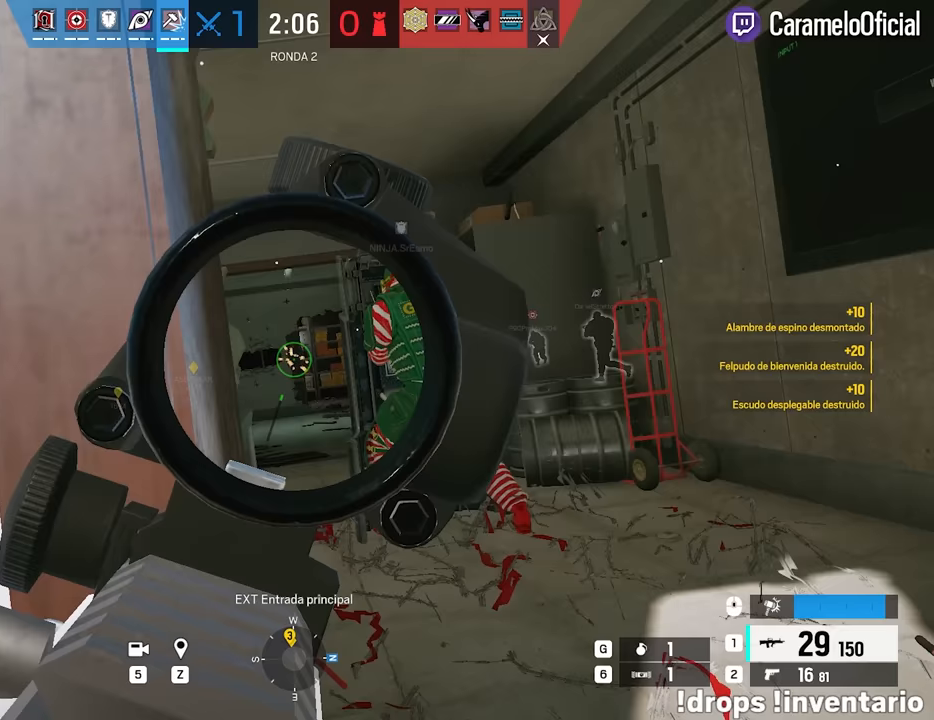
{"keys": [], "mouse": ["right"], "events": [[183, "a", "down"], [233, "ctrl", "down"], [283, "mouse_left", "up"], [383, "a", "up"], [383, "ctrl", "up"]]}
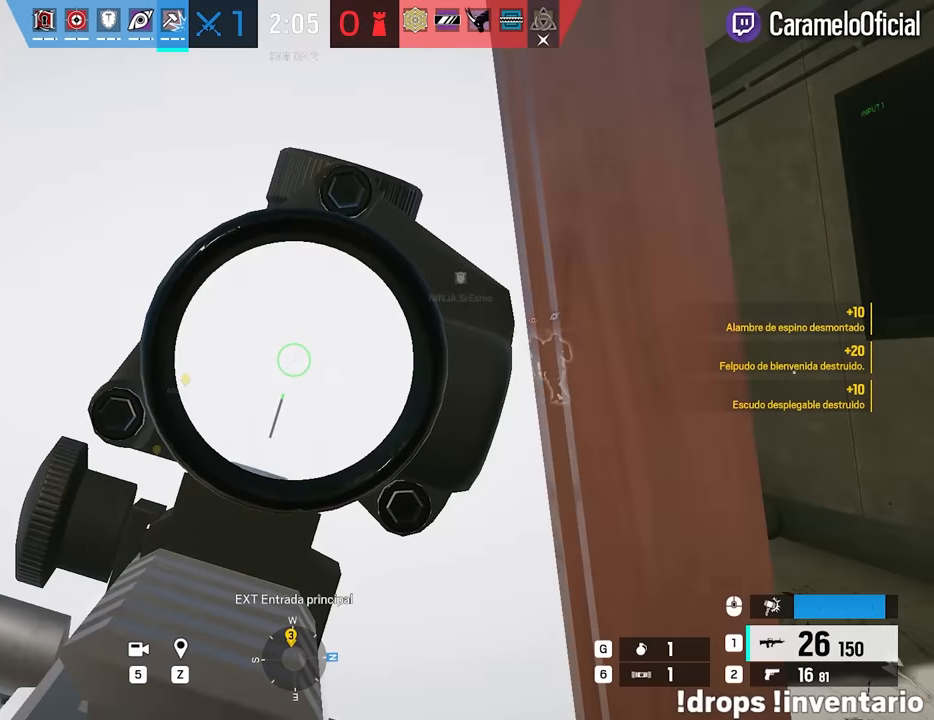
{"keys": ["a", "e"], "mouse": ["left", "right"], "events": [[117, "d", "down"], [350, "a", "down"], [350, "d", "up"], [350, "mouse_left", "down"], [433, "e", "down"]]}
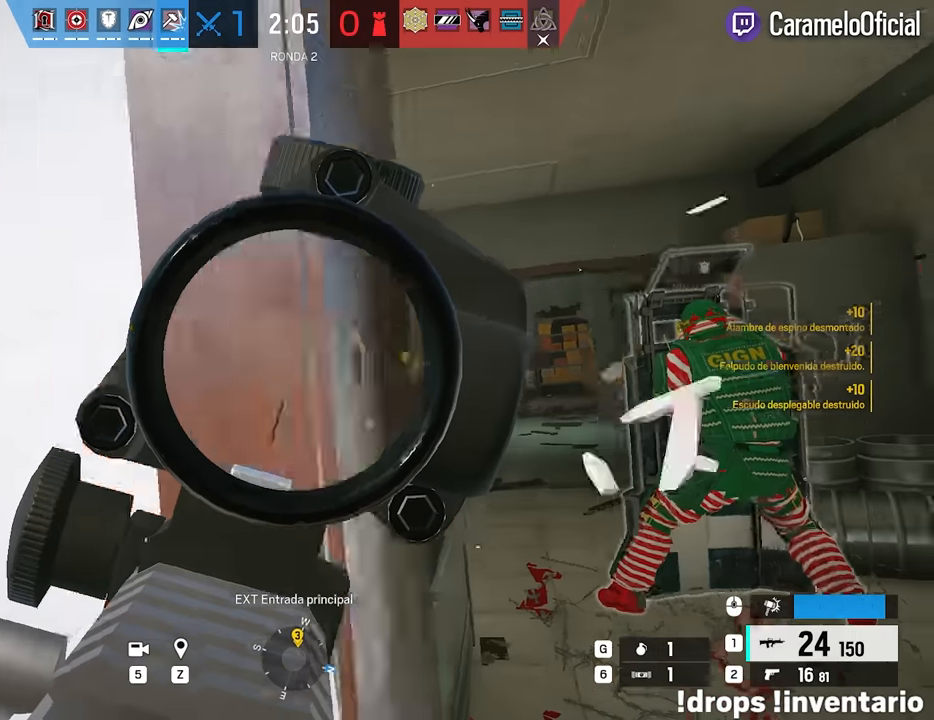
{"keys": ["d", "e"], "mouse": [], "events": [[33, "mouse_left", "up"], [83, "e", "up"], [167, "ctrl", "down"], [267, "a", "up"], [267, "ctrl", "up"], [400, "d", "down"], [400, "e", "down"], [450, "mouse_right", "up"]]}
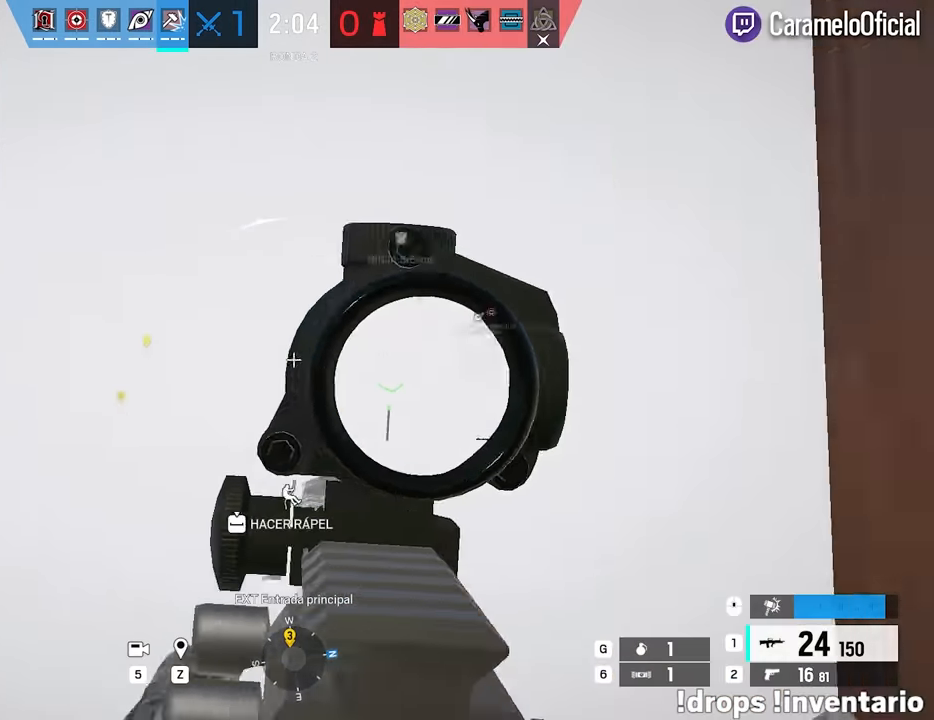
{"keys": ["a", "ctrl"], "mouse": [], "events": [[50, "d", "up"], [50, "e", "up"], [183, "r", "down"], [283, "r", "up"], [383, "a", "down"], [383, "ctrl", "down"]]}
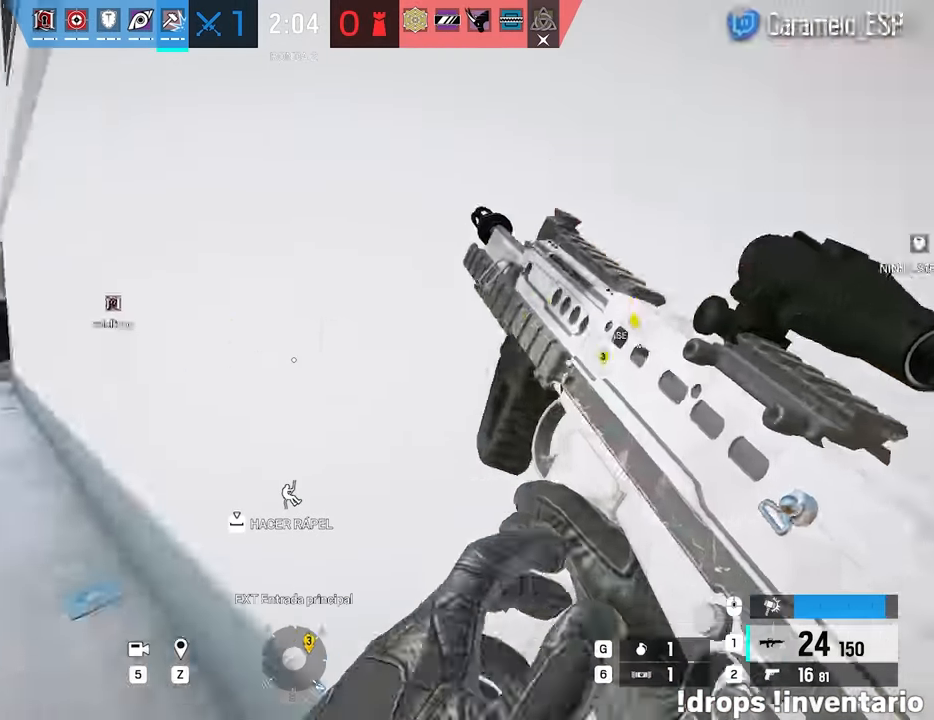
{"keys": ["s"], "mouse": [], "events": [[17, "ctrl", "up"], [200, "s", "down"], [250, "a", "up"]]}